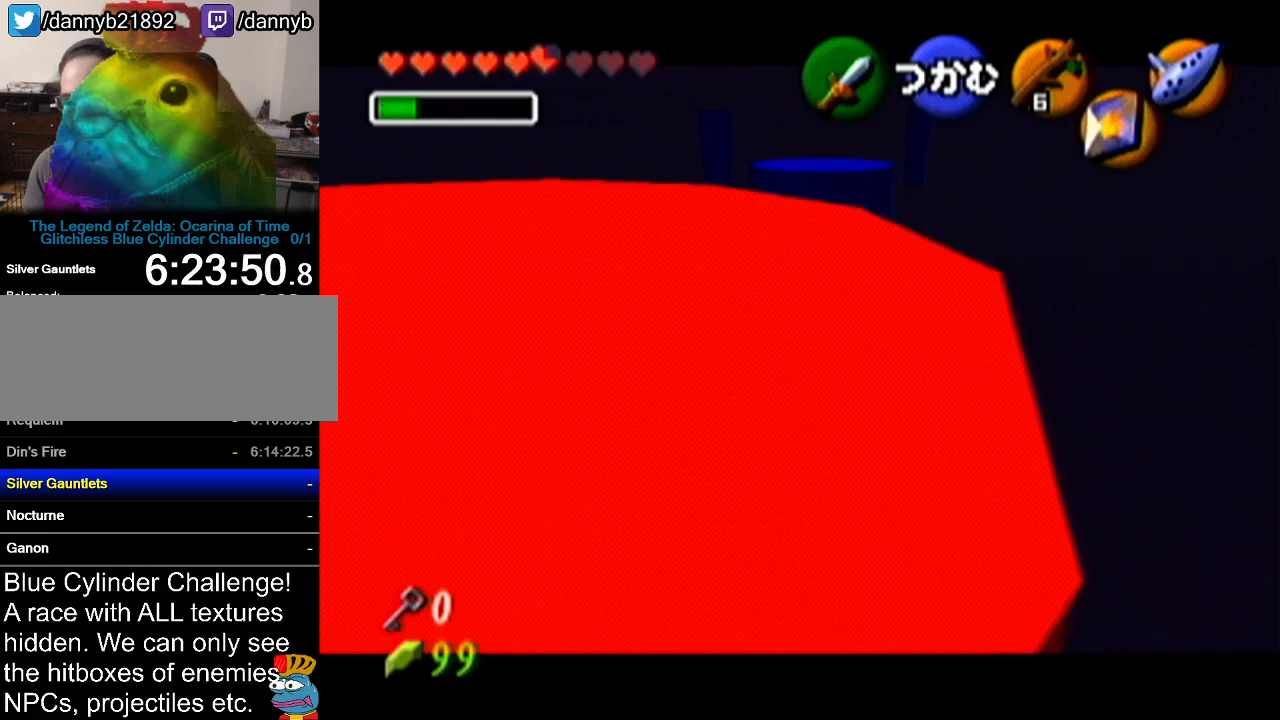
Gameplay with a controller (Nintendo layout); each line is a JSON object with the inputs held at the frame after it. "events" lists button and stick changes between this image and that frame as [ms after this image, input, new state], when the widget could be followed in between. Not read: L3 R3.
{"buttons": ["A"], "left_stick": "down", "events": []}
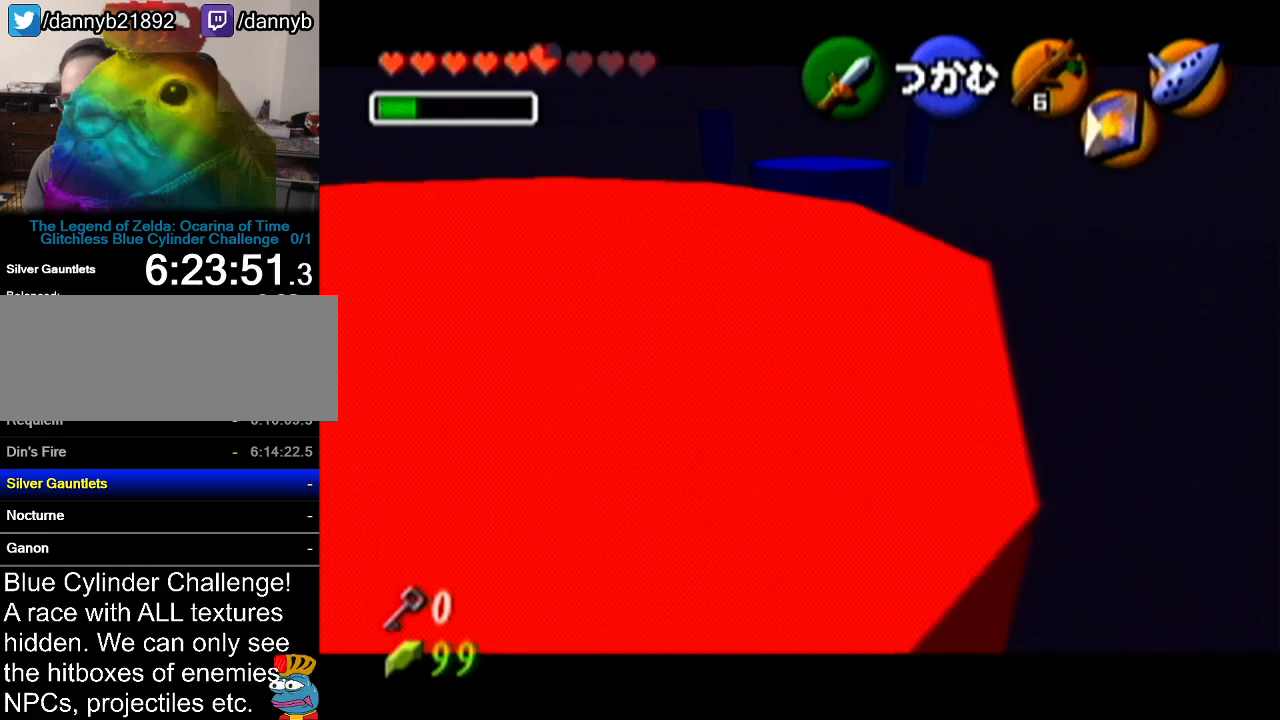
{"buttons": ["A"], "left_stick": "down", "events": []}
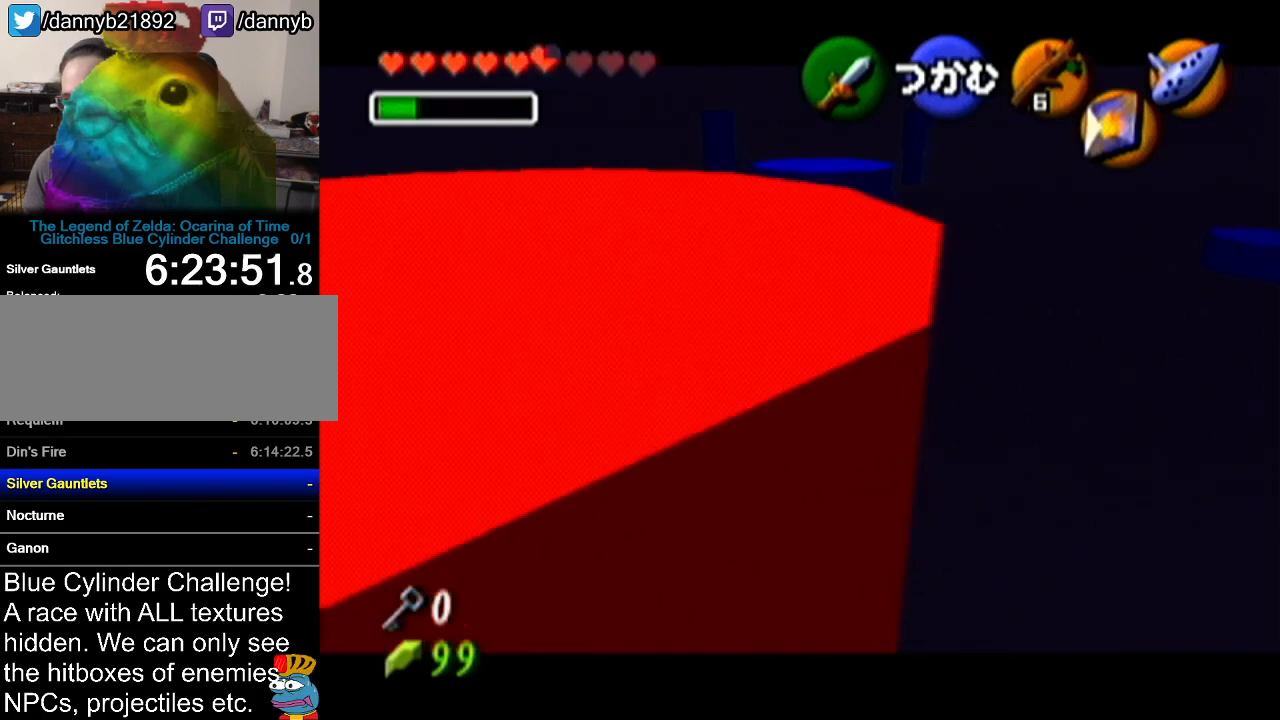
{"buttons": ["A"], "left_stick": "down", "events": []}
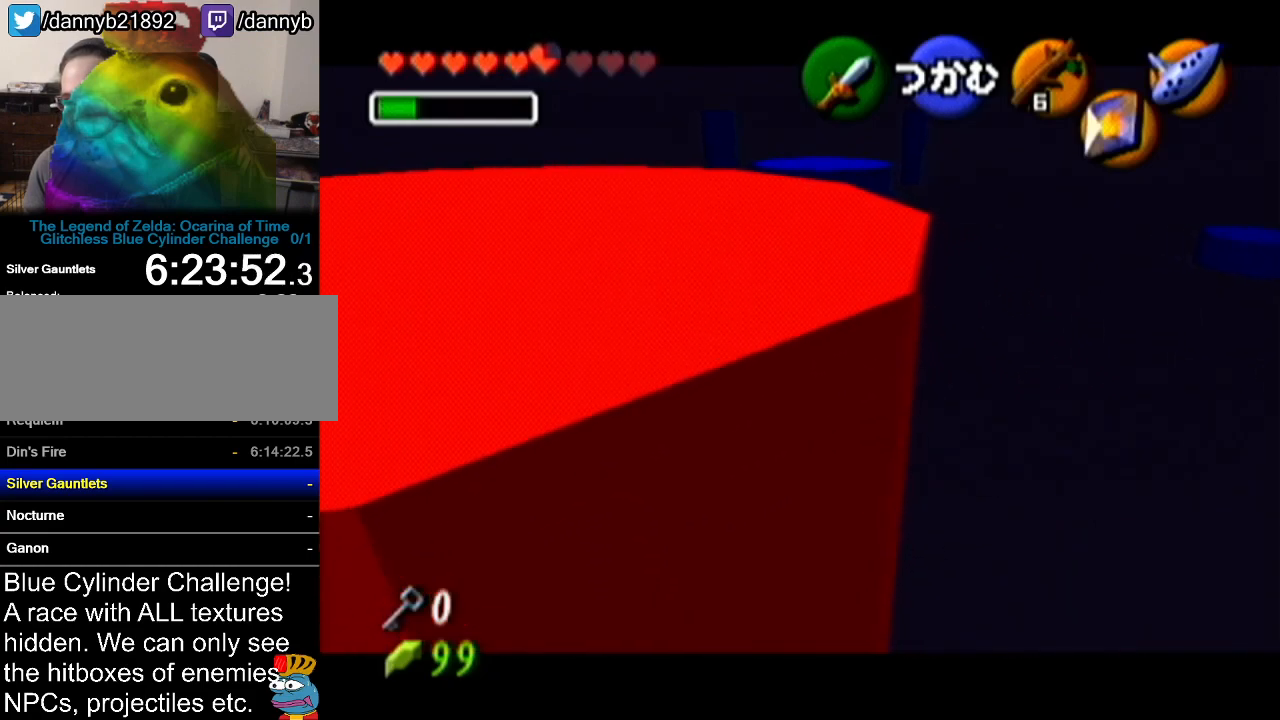
{"buttons": ["A"], "left_stick": "down", "events": []}
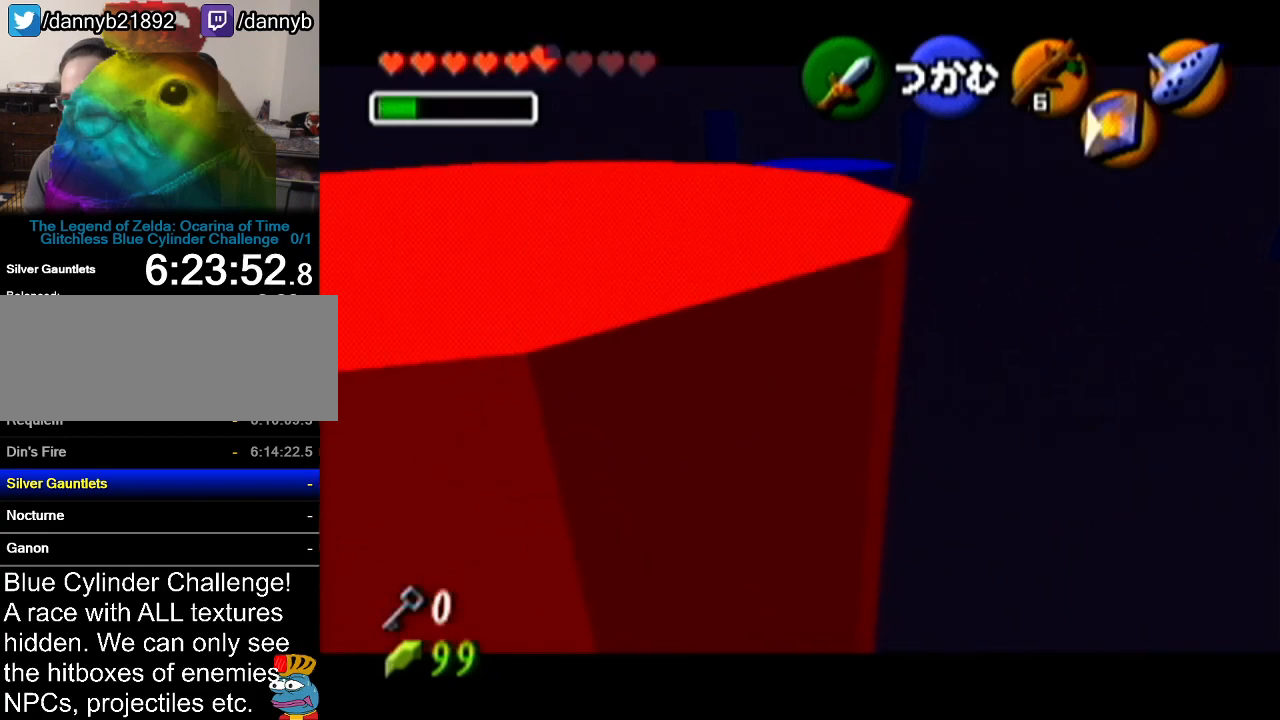
{"buttons": ["A"], "left_stick": "down", "events": []}
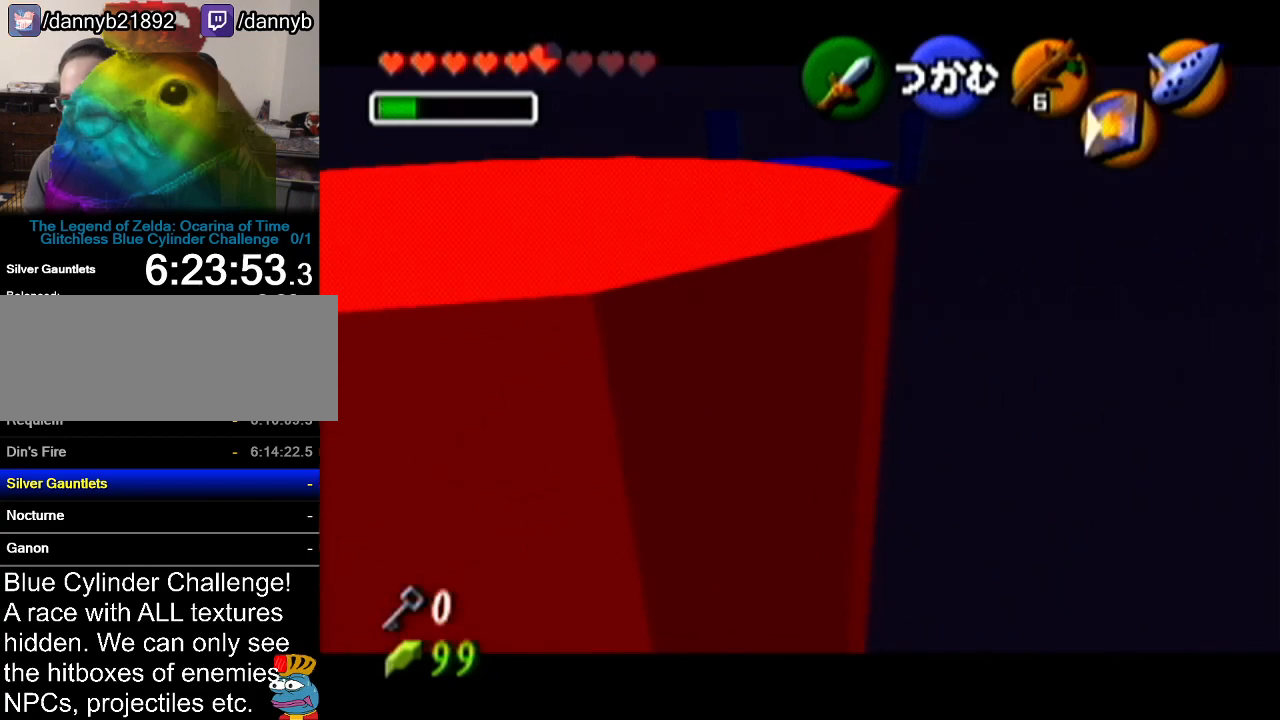
{"buttons": ["A"], "left_stick": "down", "events": []}
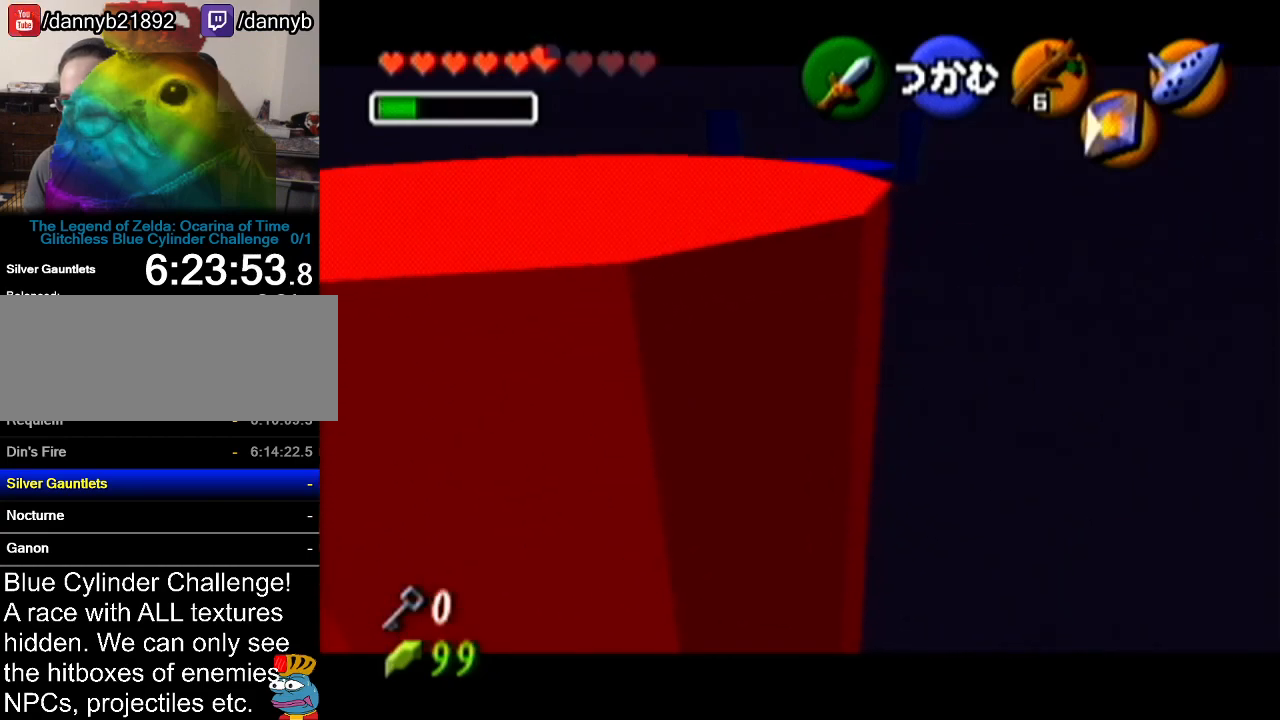
{"buttons": ["A"], "left_stick": "down", "events": []}
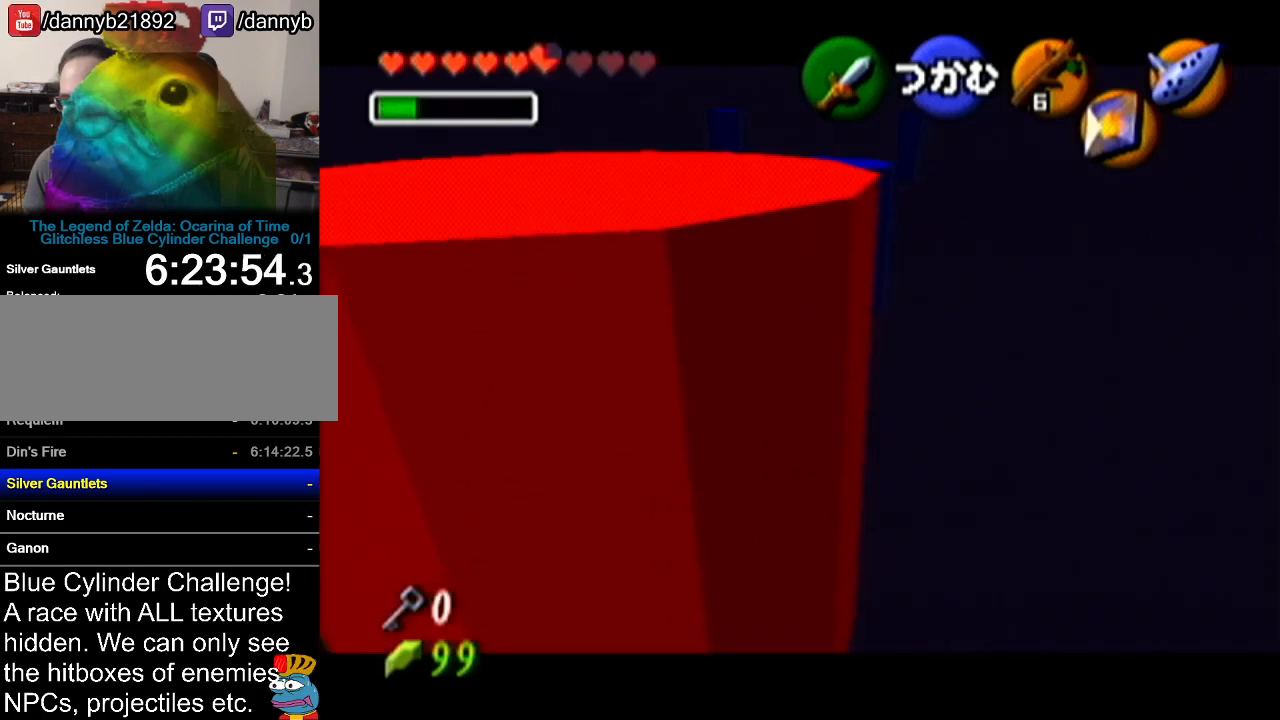
{"buttons": ["A"], "left_stick": "down", "events": []}
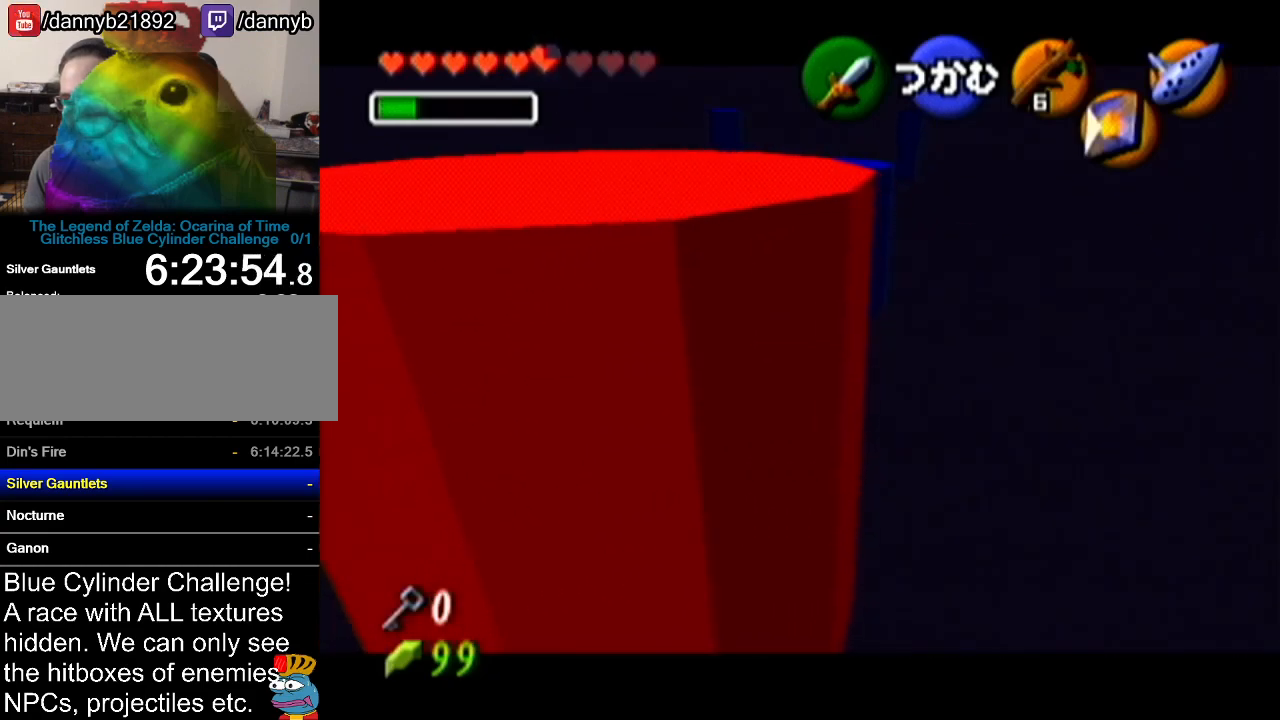
{"buttons": [], "left_stick": "center", "events": [[451, "A", "up"], [484, "left_stick", "center"]]}
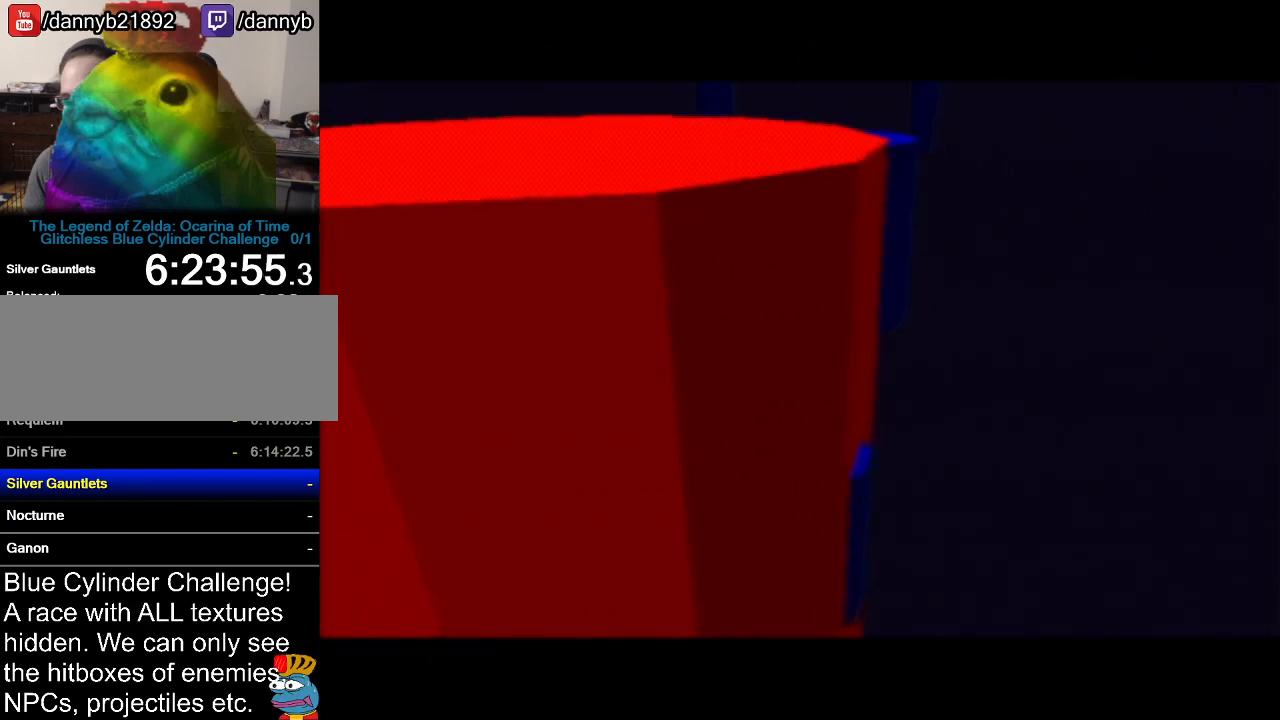
{"buttons": [], "left_stick": "center", "events": []}
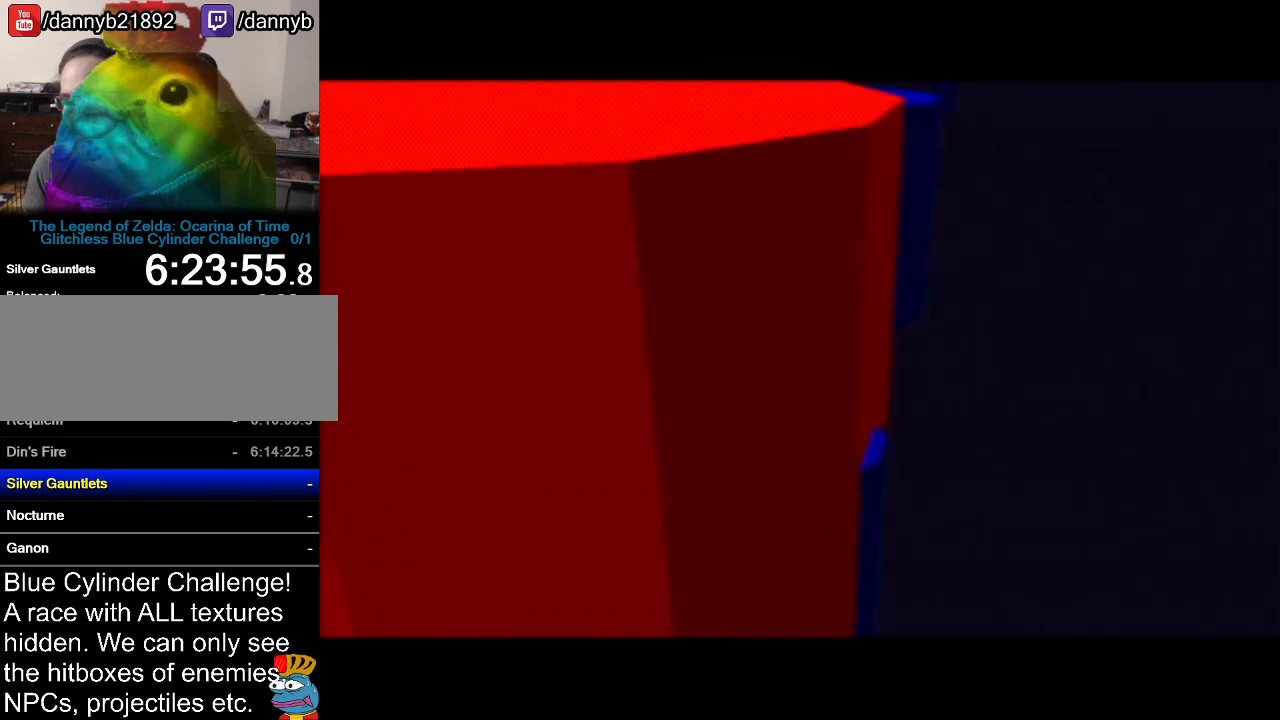
{"buttons": [], "left_stick": "center", "events": []}
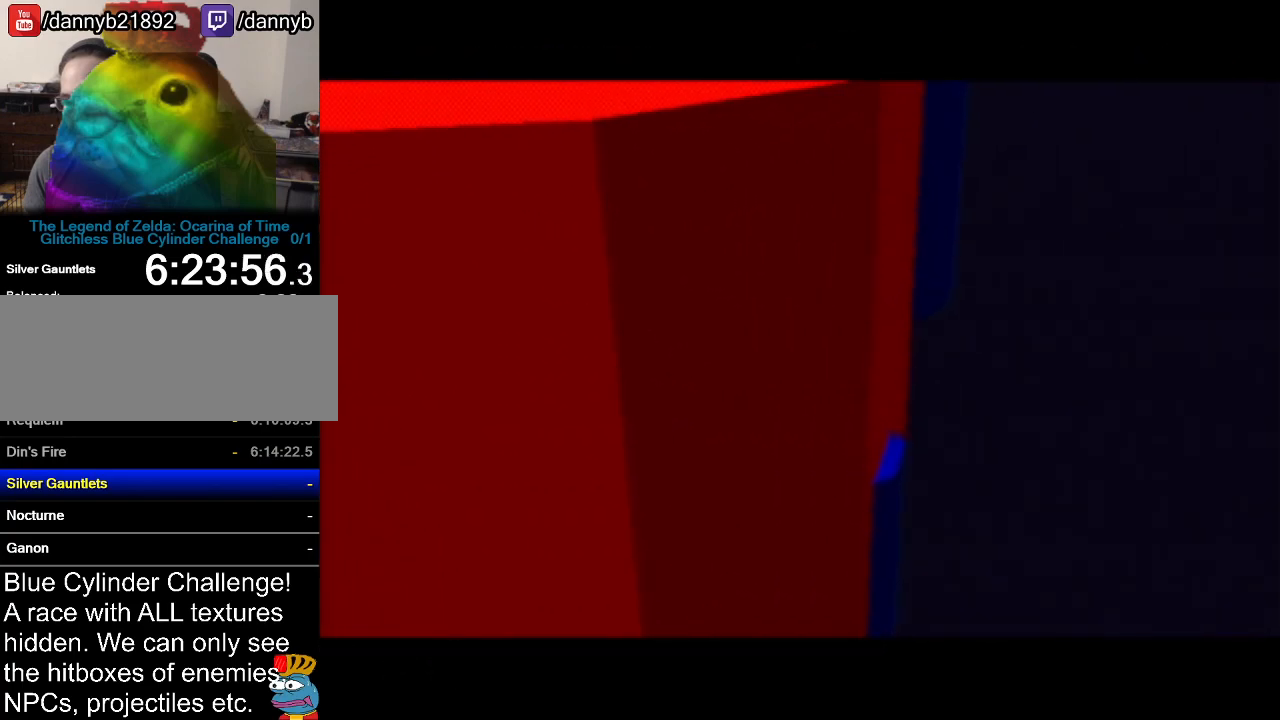
{"buttons": [], "left_stick": "center", "events": []}
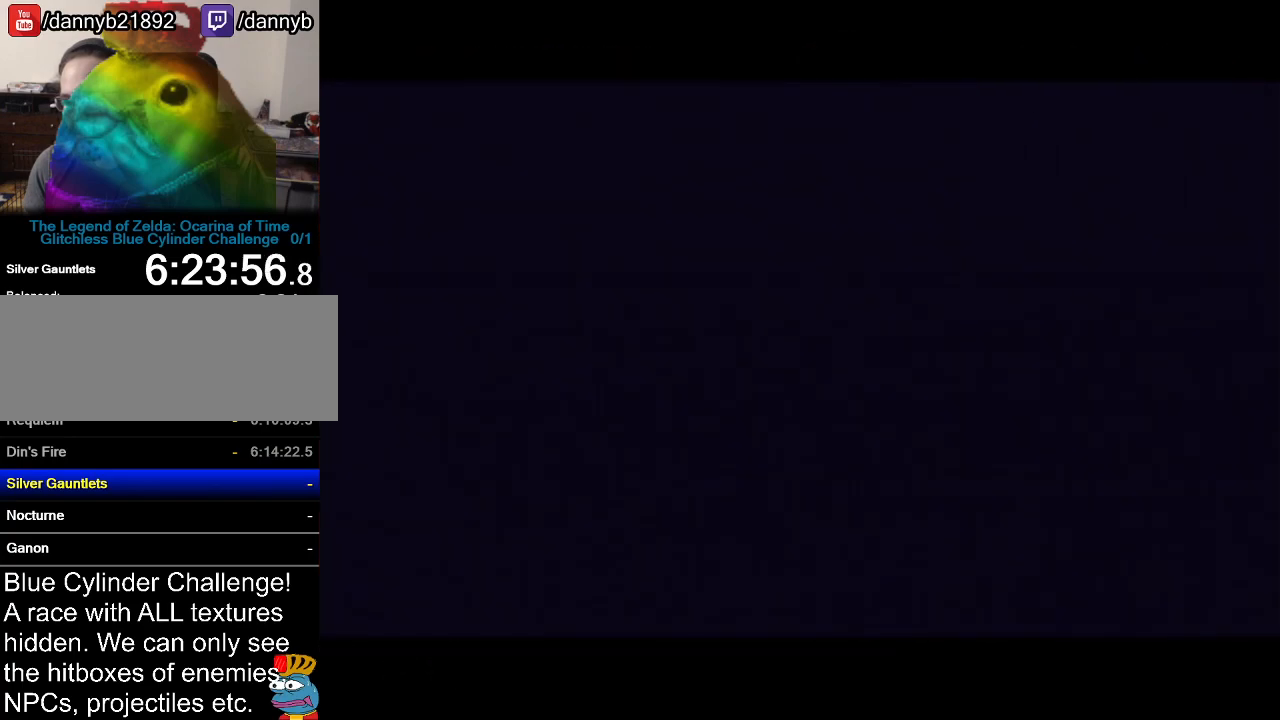
{"buttons": [], "left_stick": "center", "events": []}
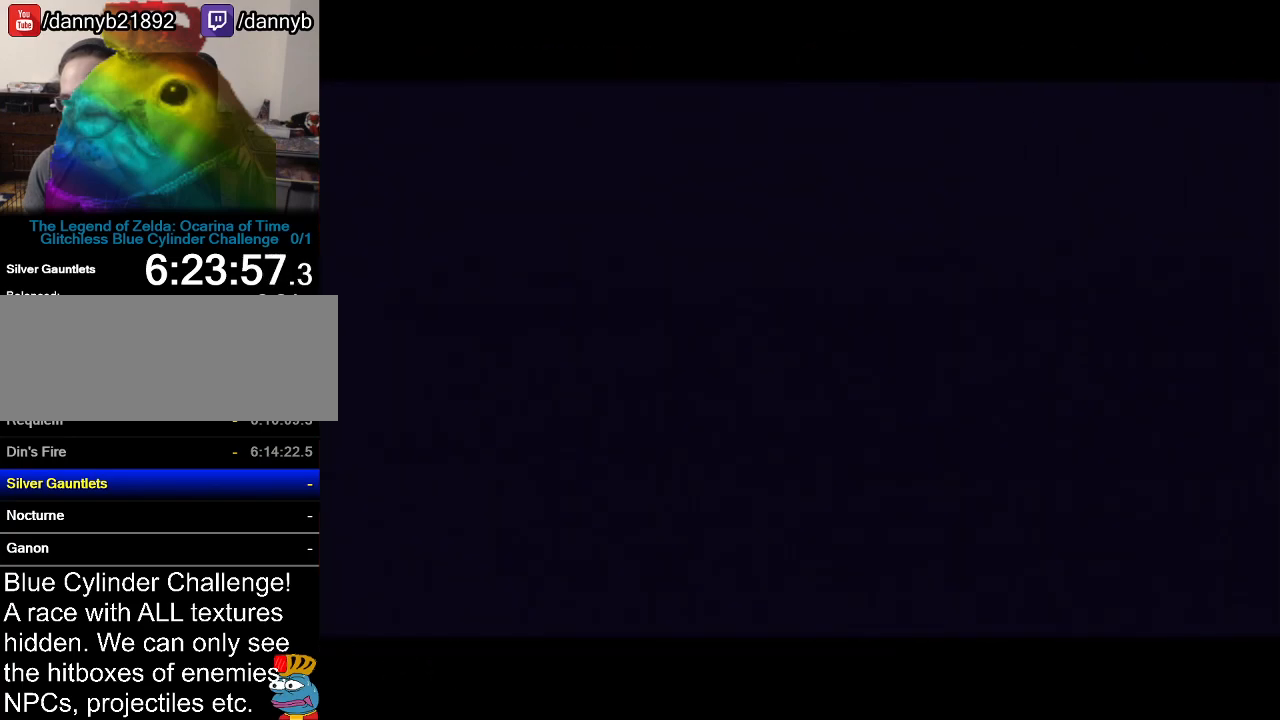
{"buttons": [], "left_stick": "center", "events": []}
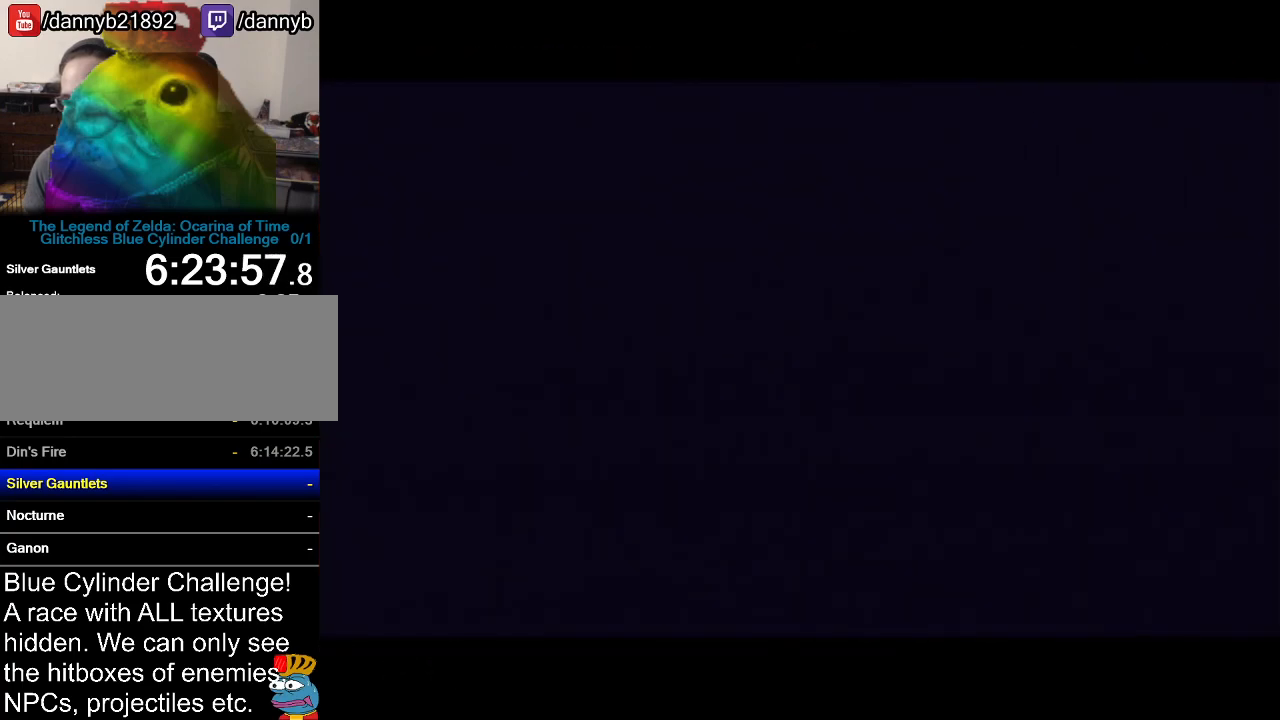
{"buttons": [], "left_stick": "center", "events": []}
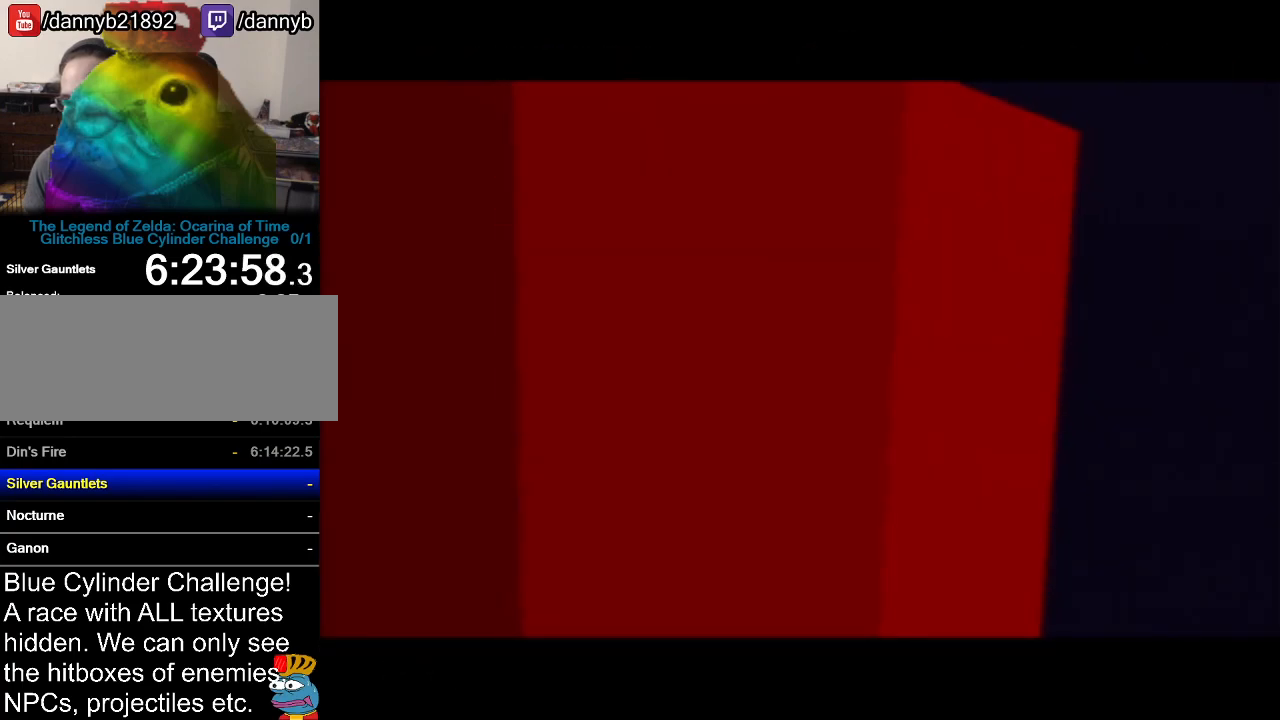
{"buttons": [], "left_stick": "up", "events": [[100, "left_stick", "up"]]}
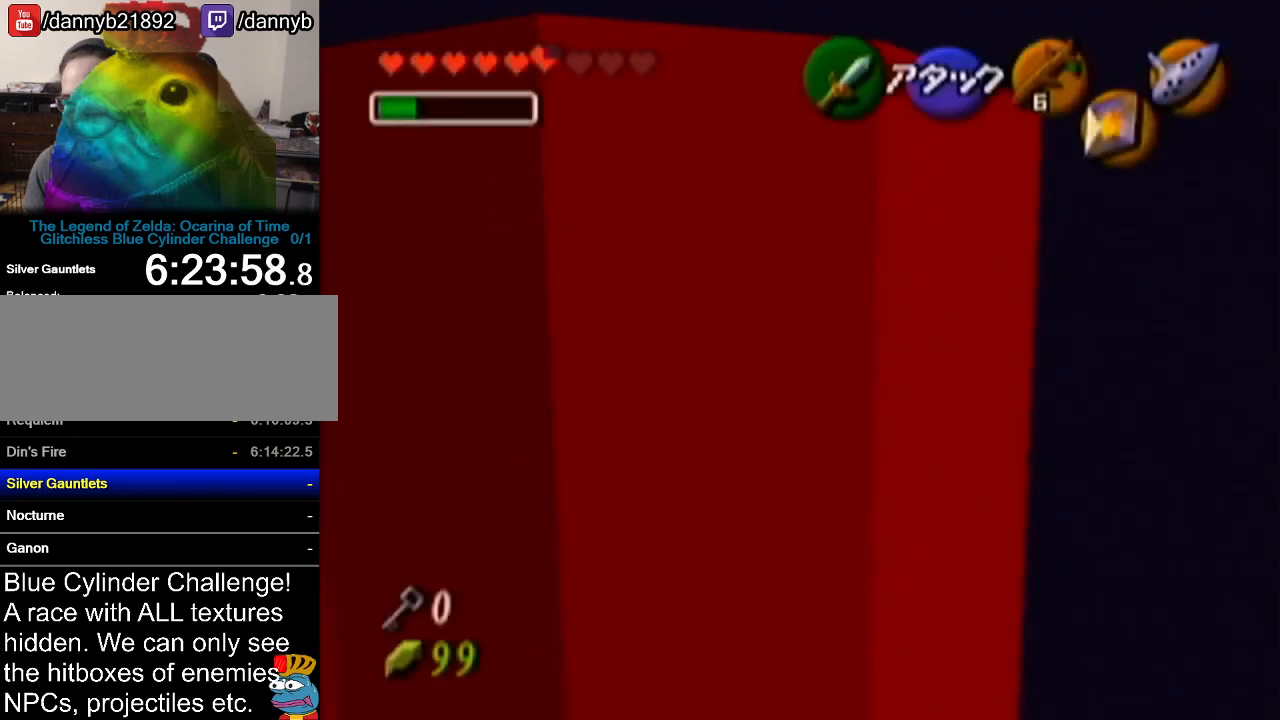
{"buttons": [], "left_stick": "up", "events": [[201, "A", "down"], [417, "A", "up"]]}
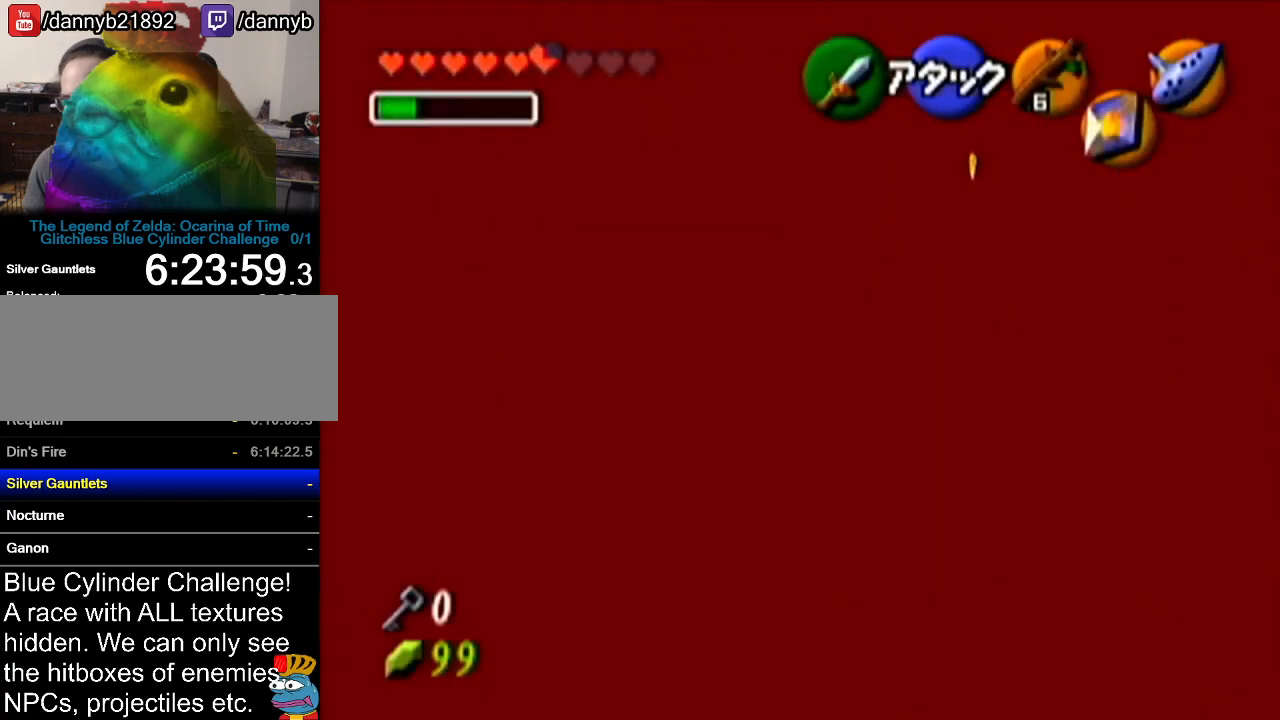
{"buttons": [], "left_stick": "up", "events": []}
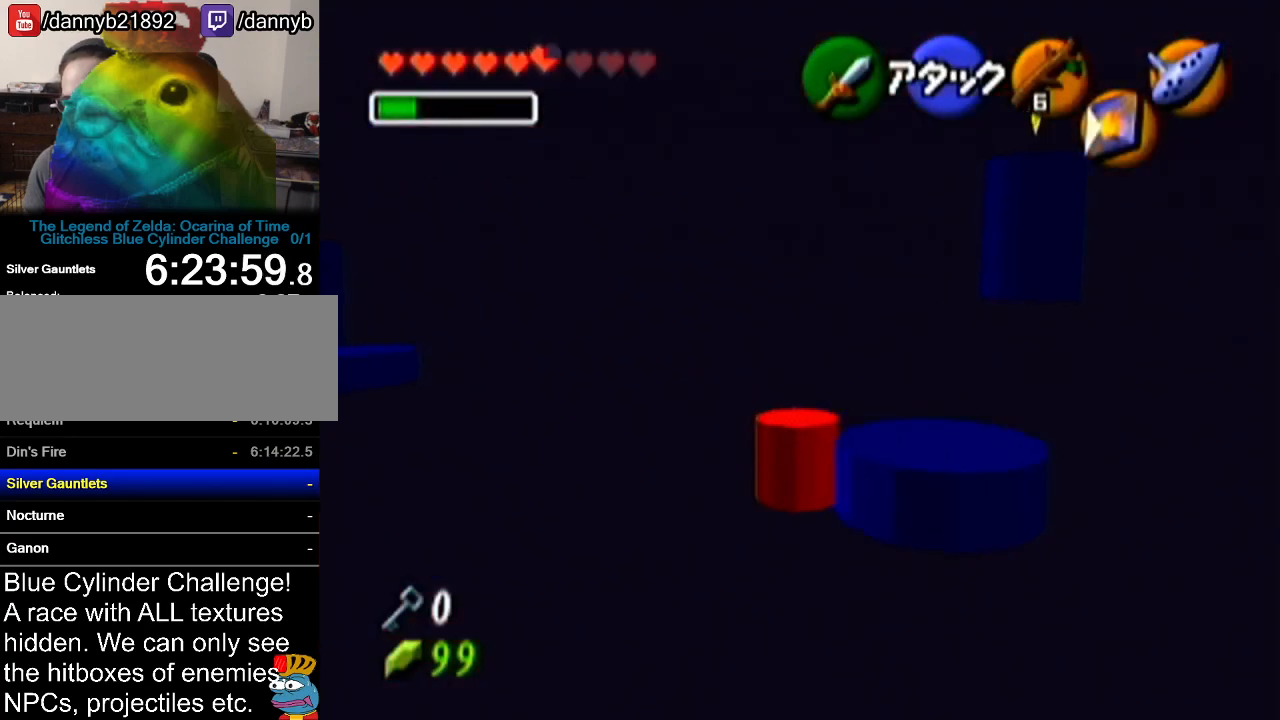
{"buttons": ["A"], "left_stick": "up-left", "events": [[34, "left_stick", "up-left"], [317, "A", "down"]]}
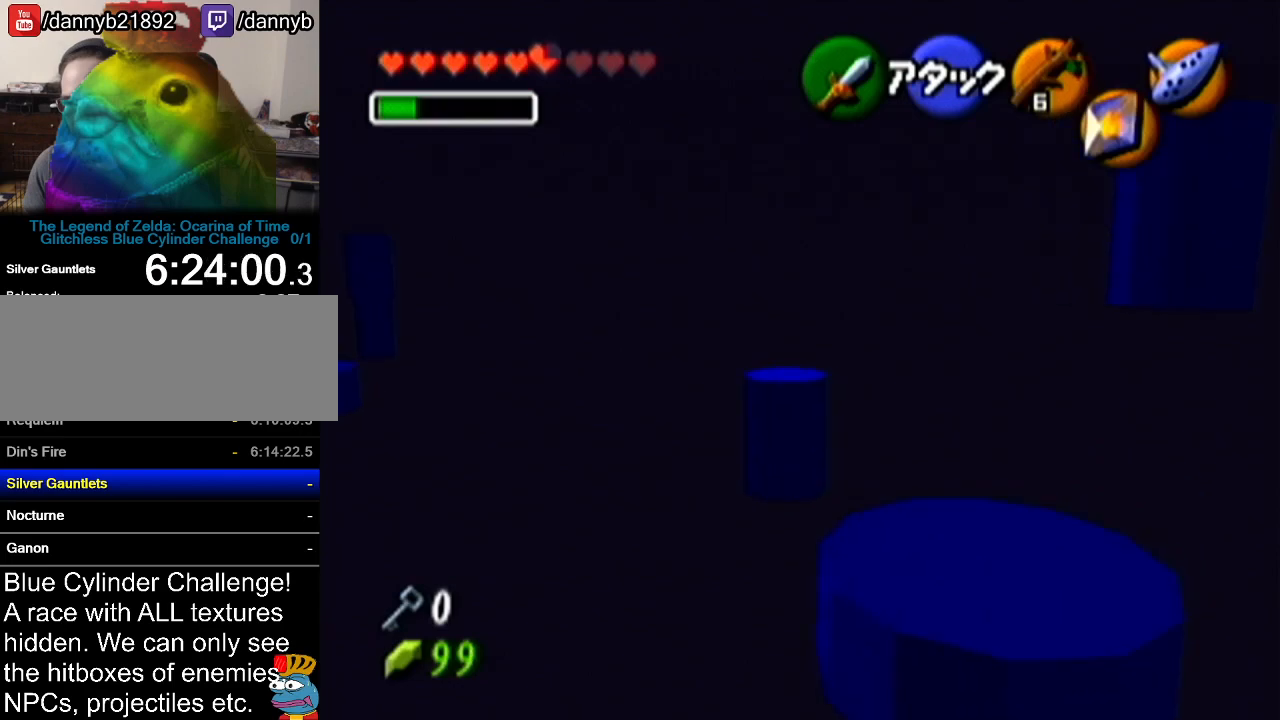
{"buttons": [], "left_stick": "up-left", "events": [[117, "A", "up"]]}
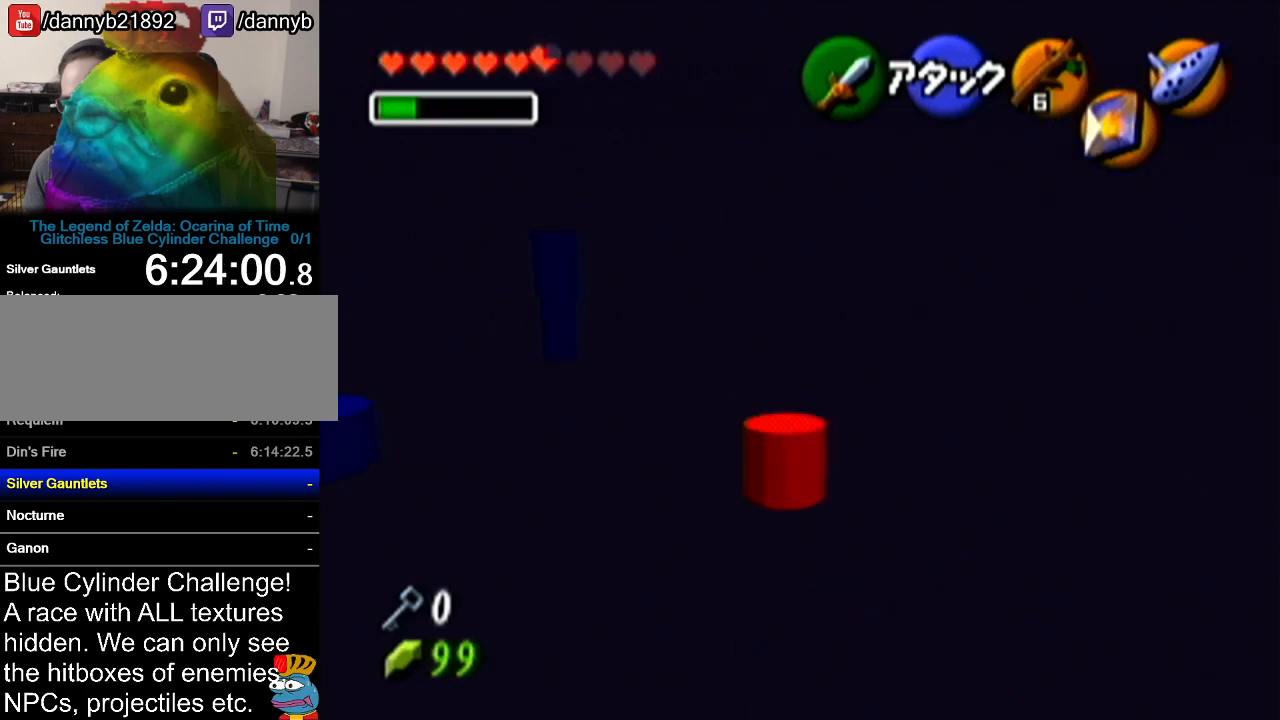
{"buttons": [], "left_stick": "up-left", "events": [[83, "A", "down"], [367, "A", "up"]]}
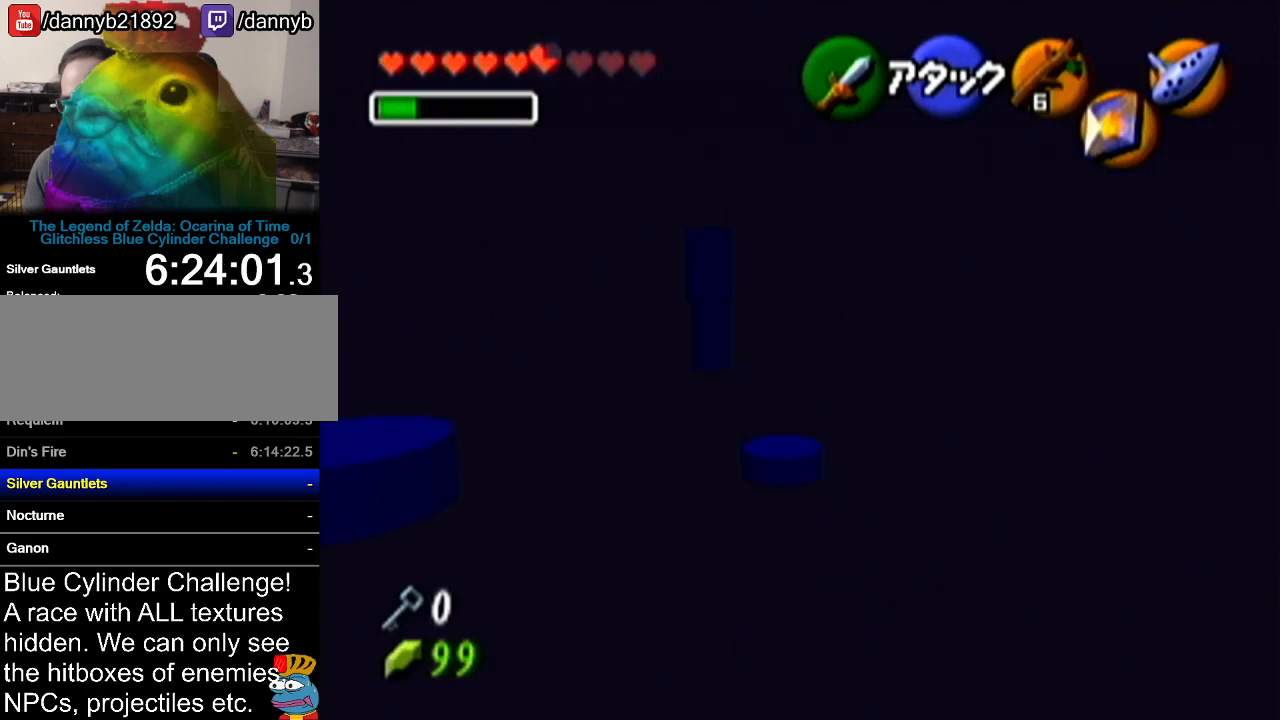
{"buttons": [], "left_stick": "up-left", "events": []}
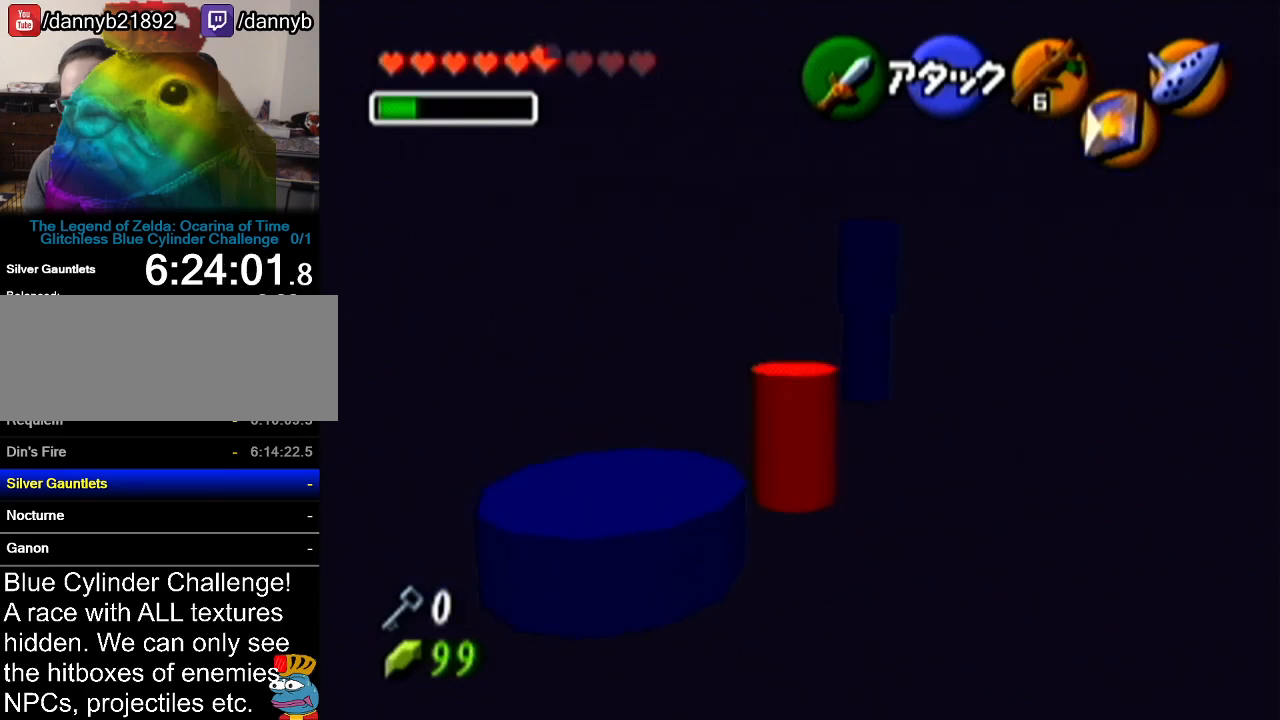
{"buttons": [], "left_stick": "up-left", "events": []}
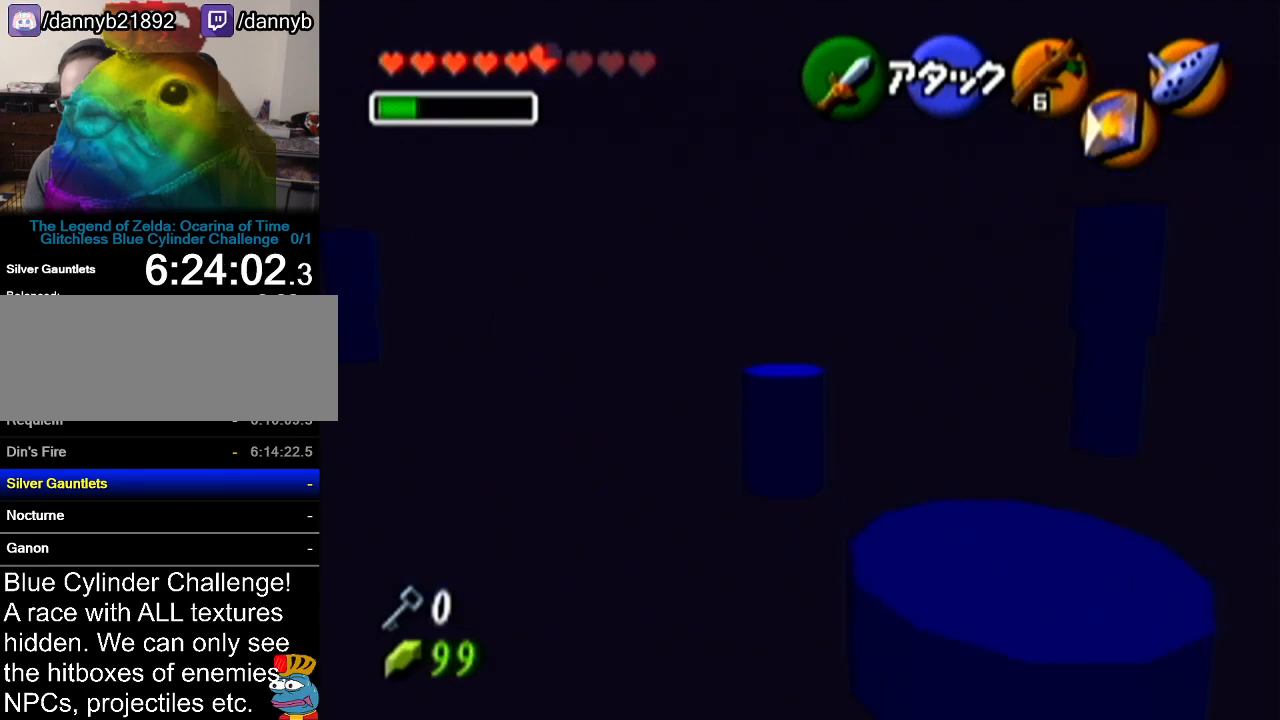
{"buttons": [], "left_stick": "up", "events": [[84, "left_stick", "up"]]}
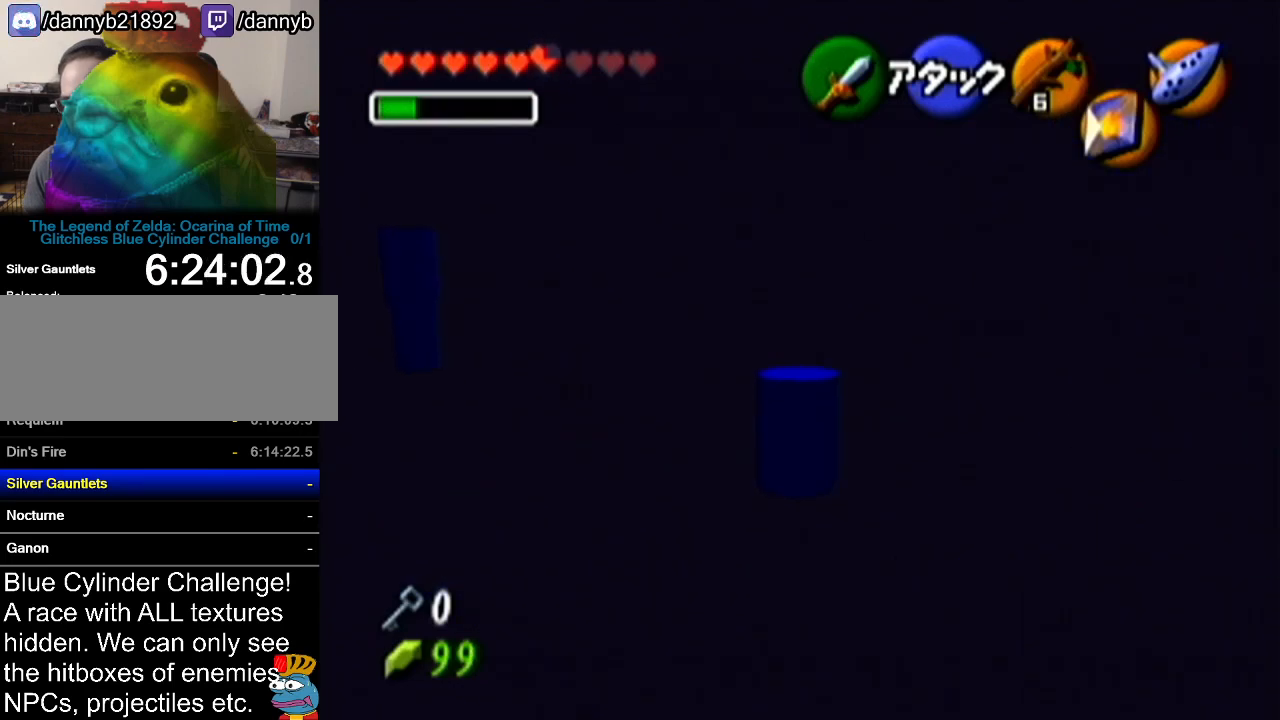
{"buttons": [], "left_stick": "up", "events": []}
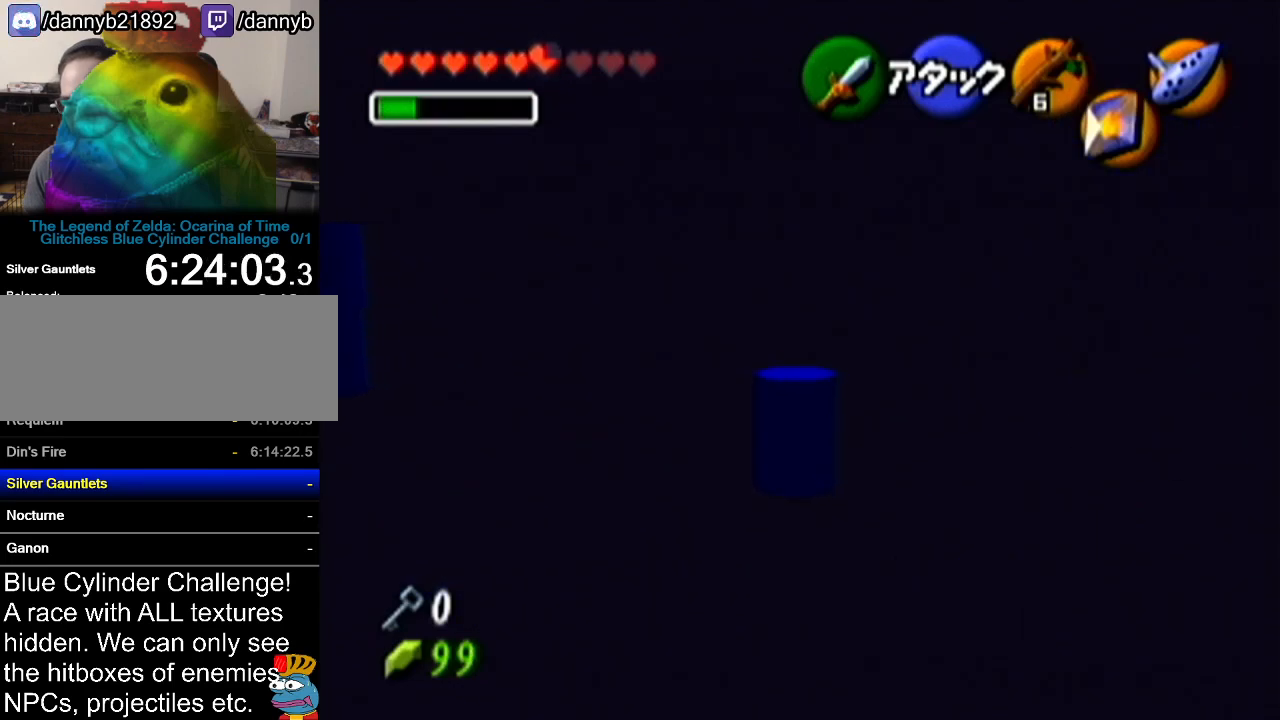
{"buttons": ["Z"], "left_stick": "down", "events": [[50, "left_stick", "center"], [217, "Z", "down"], [300, "left_stick", "down"]]}
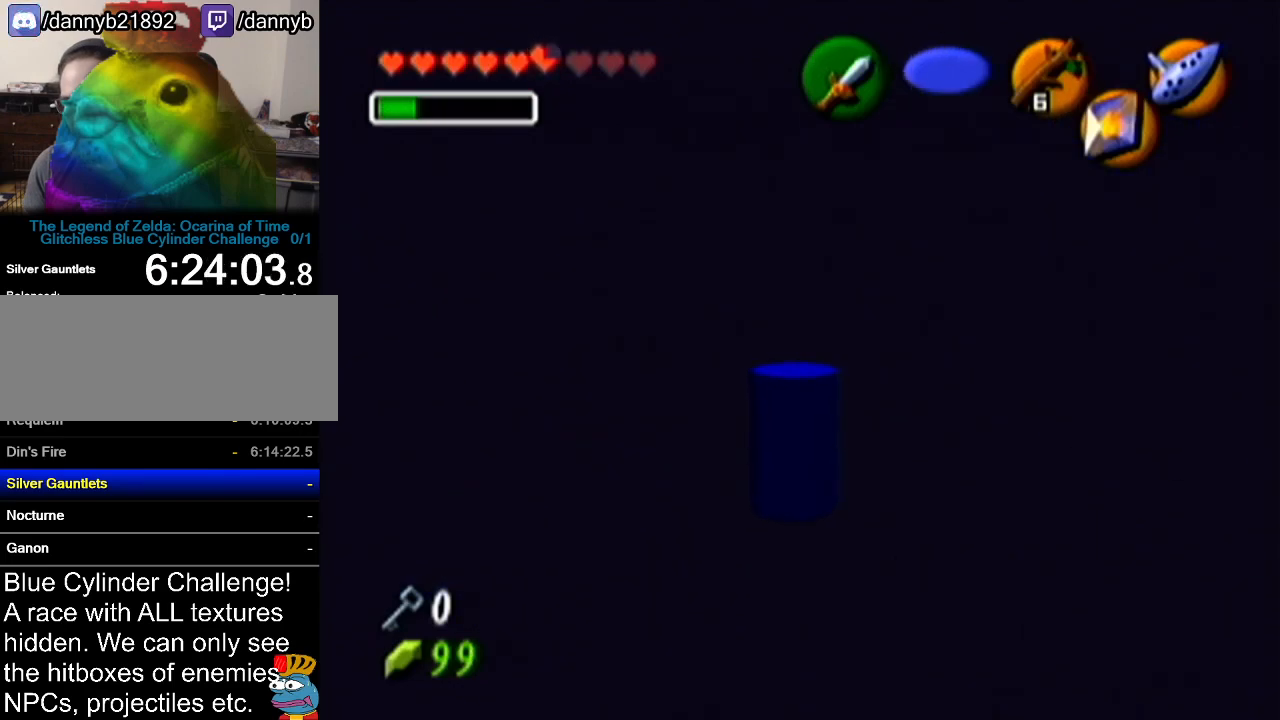
{"buttons": ["Z"], "left_stick": "down", "events": []}
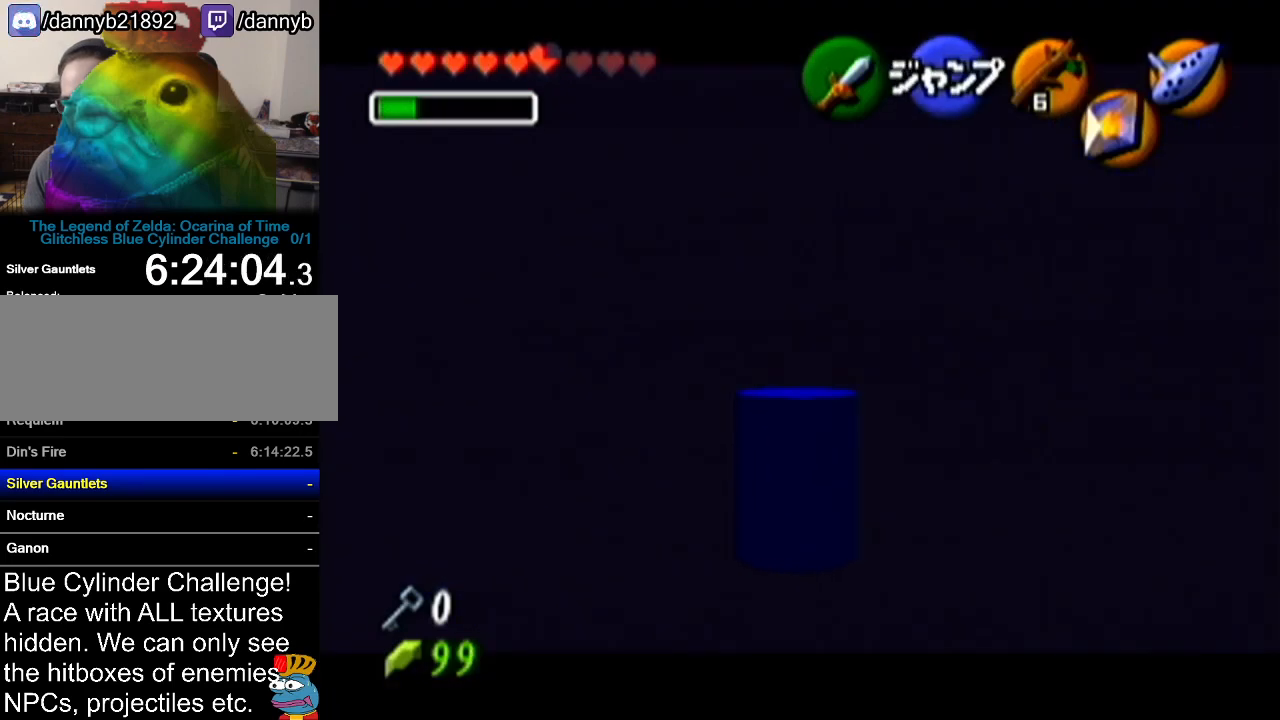
{"buttons": ["Z"], "left_stick": "center", "events": [[150, "left_stick", "right"], [184, "A", "down"], [334, "A", "up"], [367, "left_stick", "center"]]}
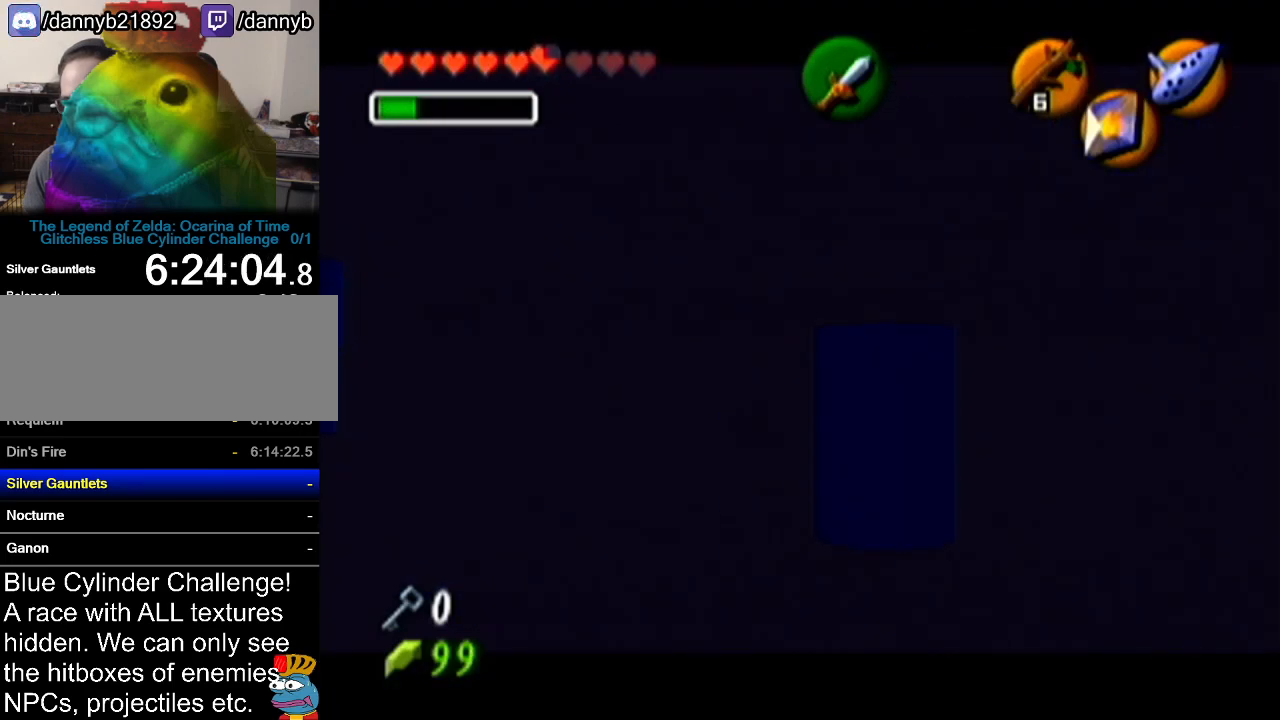
{"buttons": [], "left_stick": "center", "events": [[50, "Z", "up"]]}
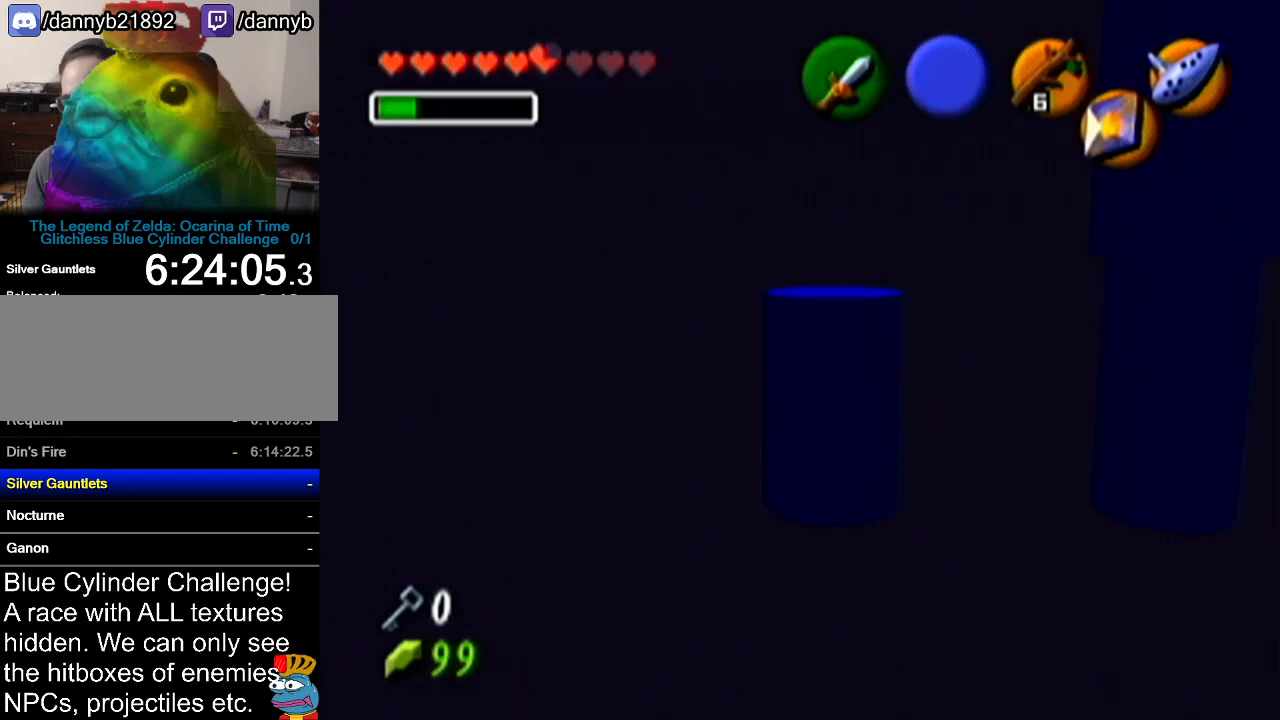
{"buttons": [], "left_stick": "up", "events": [[84, "left_stick", "up"]]}